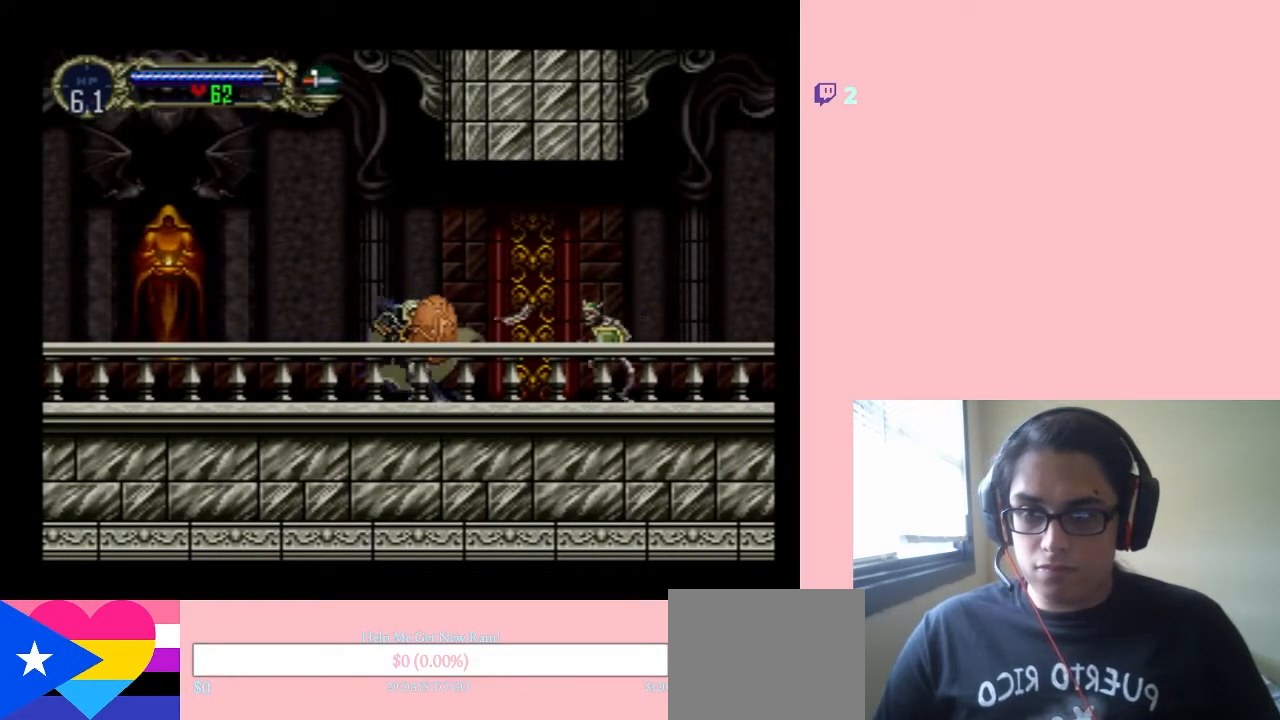
Gameplay with a controller (Nintendo layout); each line is a JSON object with the inputs held at the frame after it. "events" lists button and stick changes between this image and that frame as [ms after this image, input, new state], when the widget could be followed in between. Not read: L3 R3.
{"buttons": ["A"], "left_stick": "center", "right_stick": "center", "events": []}
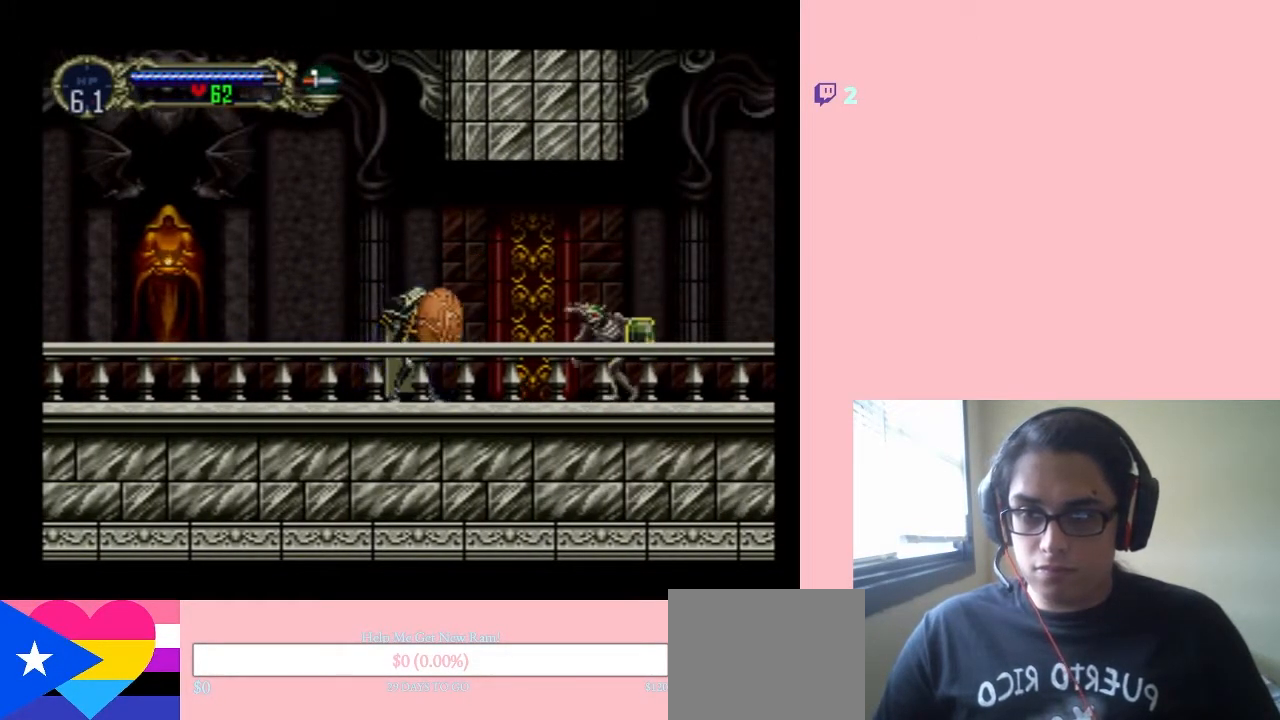
{"buttons": ["A"], "left_stick": "center", "right_stick": "center", "events": []}
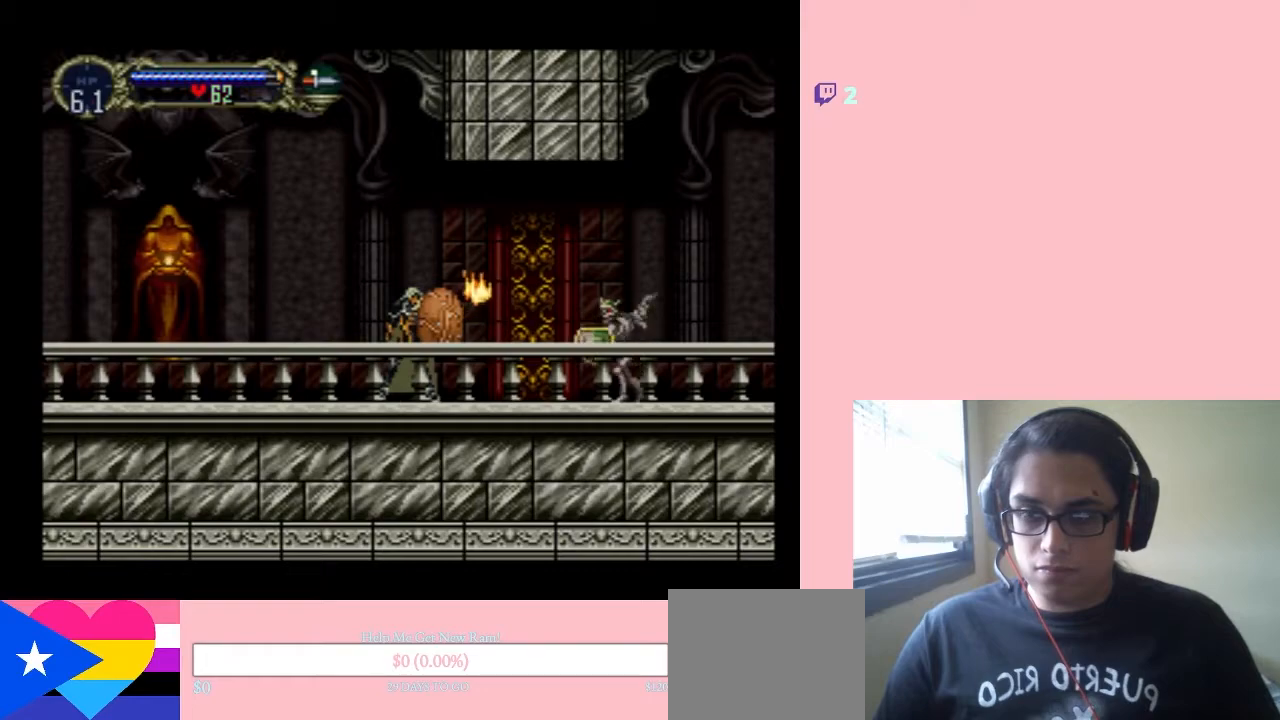
{"buttons": ["A"], "left_stick": "center", "right_stick": "center", "events": []}
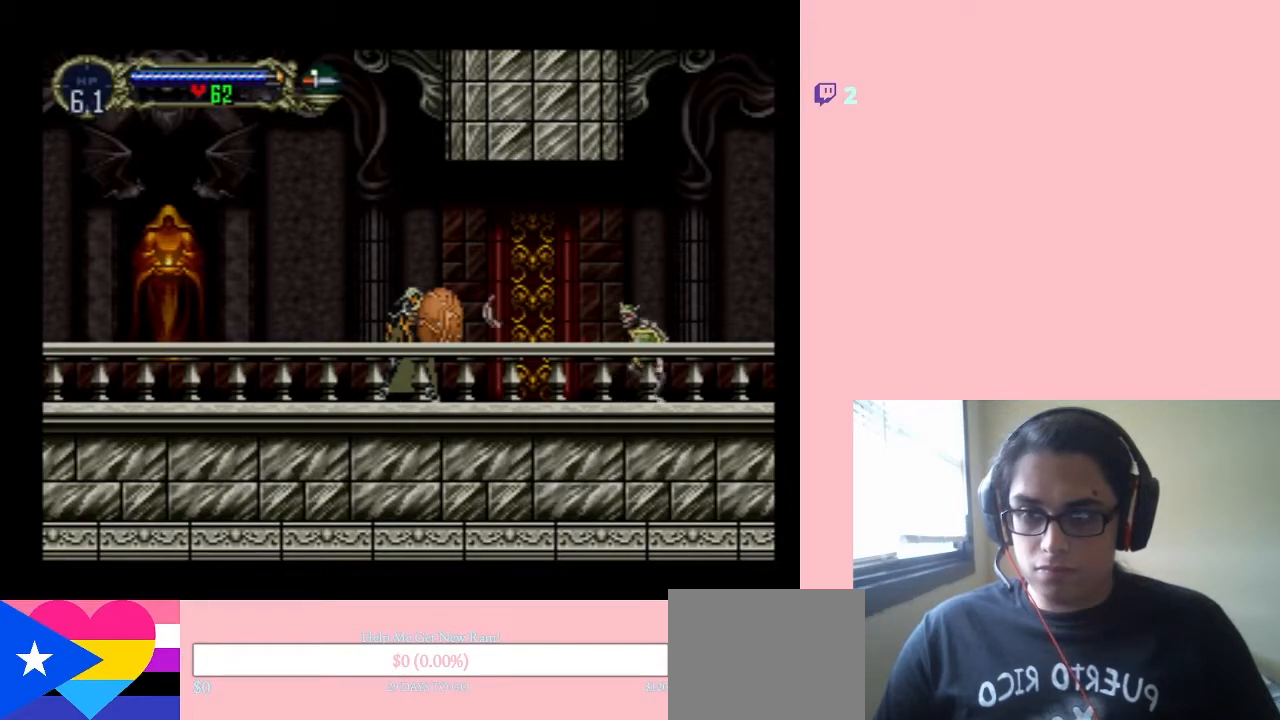
{"buttons": ["DPAD_LEFT"], "left_stick": "center", "right_stick": "center", "events": [[217, "A", "up"], [367, "DPAD_LEFT", "down"]]}
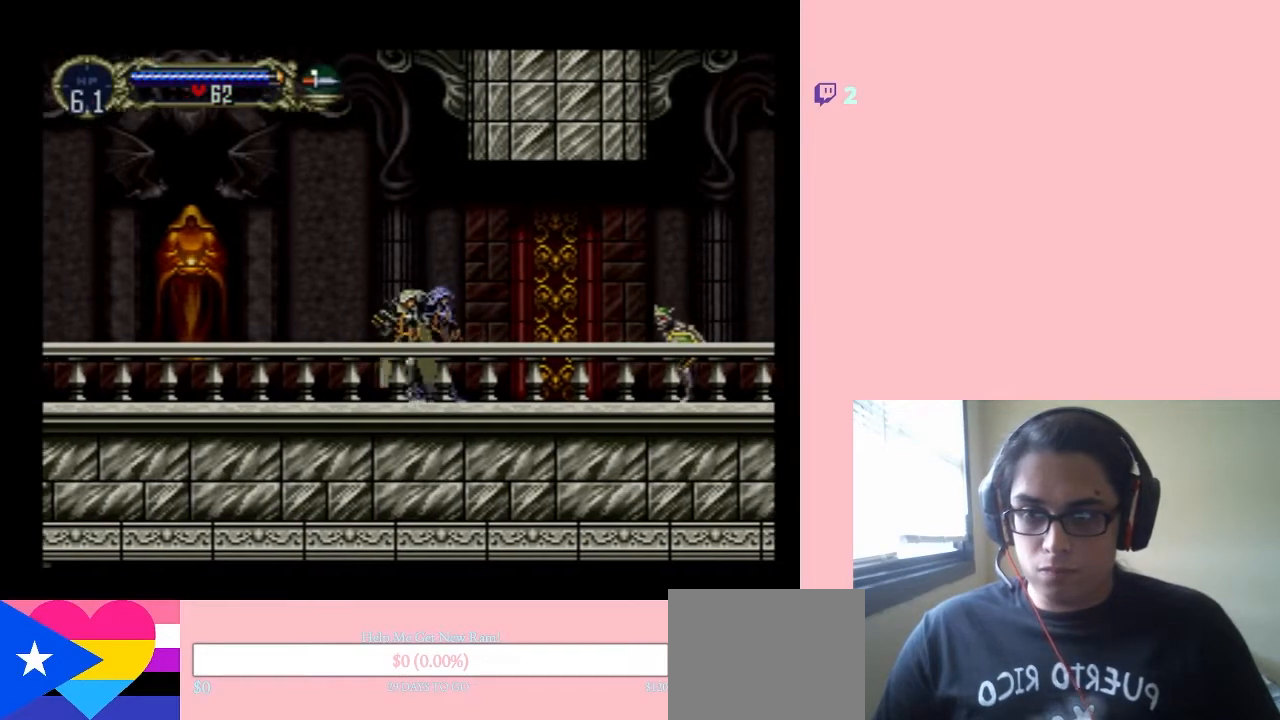
{"buttons": ["Y", "DPAD_DOWN"], "left_stick": "center", "right_stick": "center", "events": [[50, "DPAD_LEFT", "up"], [67, "DPAD_RIGHT", "down"], [250, "DPAD_RIGHT", "up"], [317, "DPAD_UP", "down"], [383, "DPAD_UP", "up"], [417, "DPAD_DOWN", "down"], [500, "Y", "down"]]}
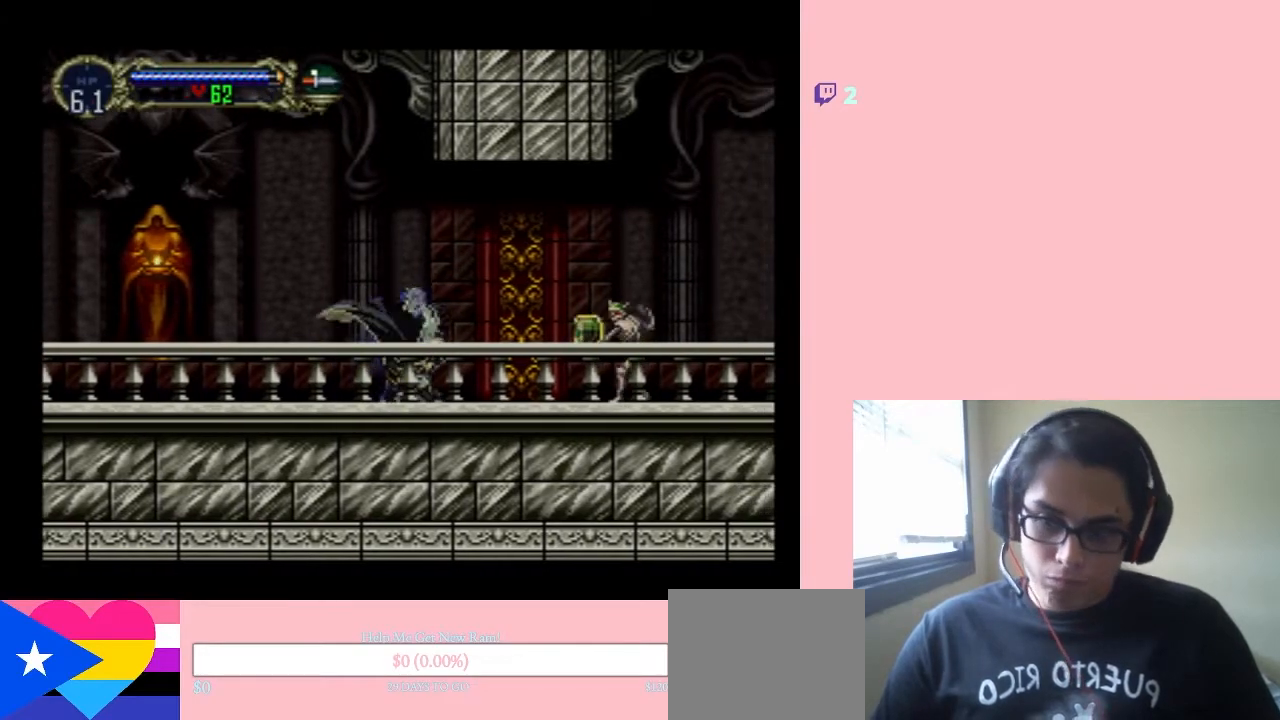
{"buttons": ["DPAD_DOWN"], "left_stick": "center", "right_stick": "center", "events": [[283, "Y", "up"]]}
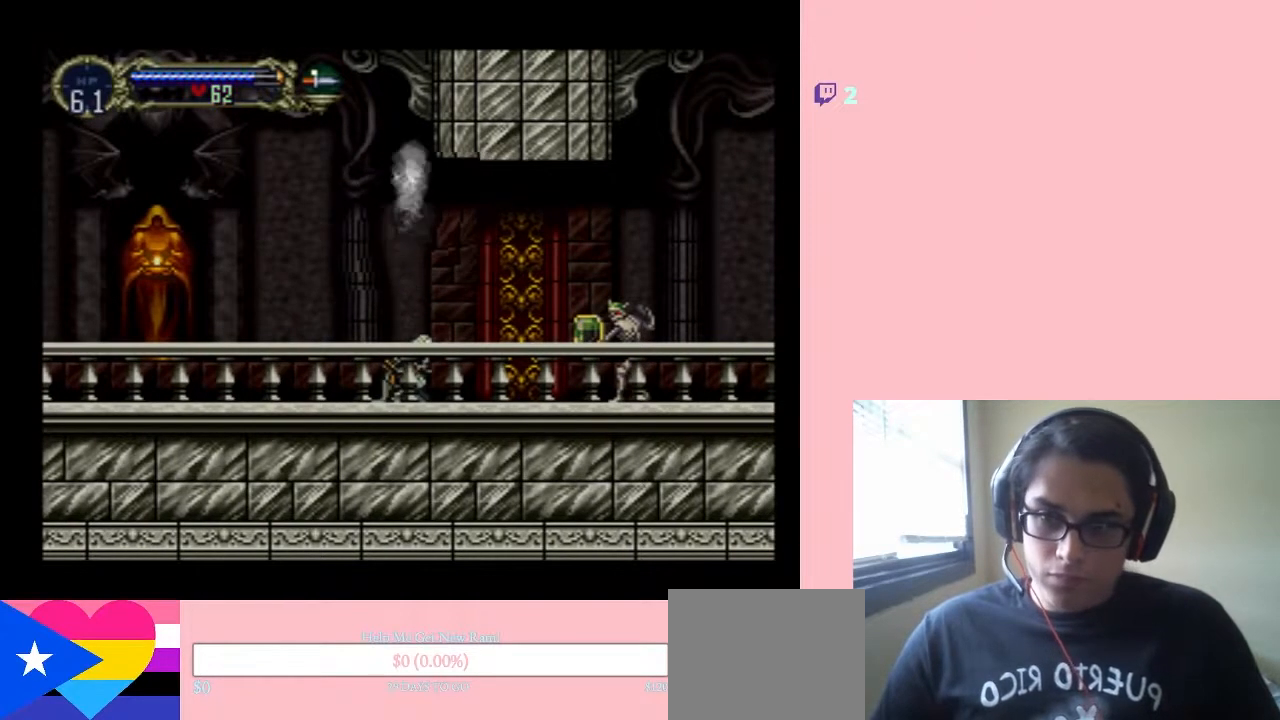
{"buttons": ["A"], "left_stick": "center", "right_stick": "center", "events": [[200, "DPAD_DOWN", "up"], [283, "A", "down"]]}
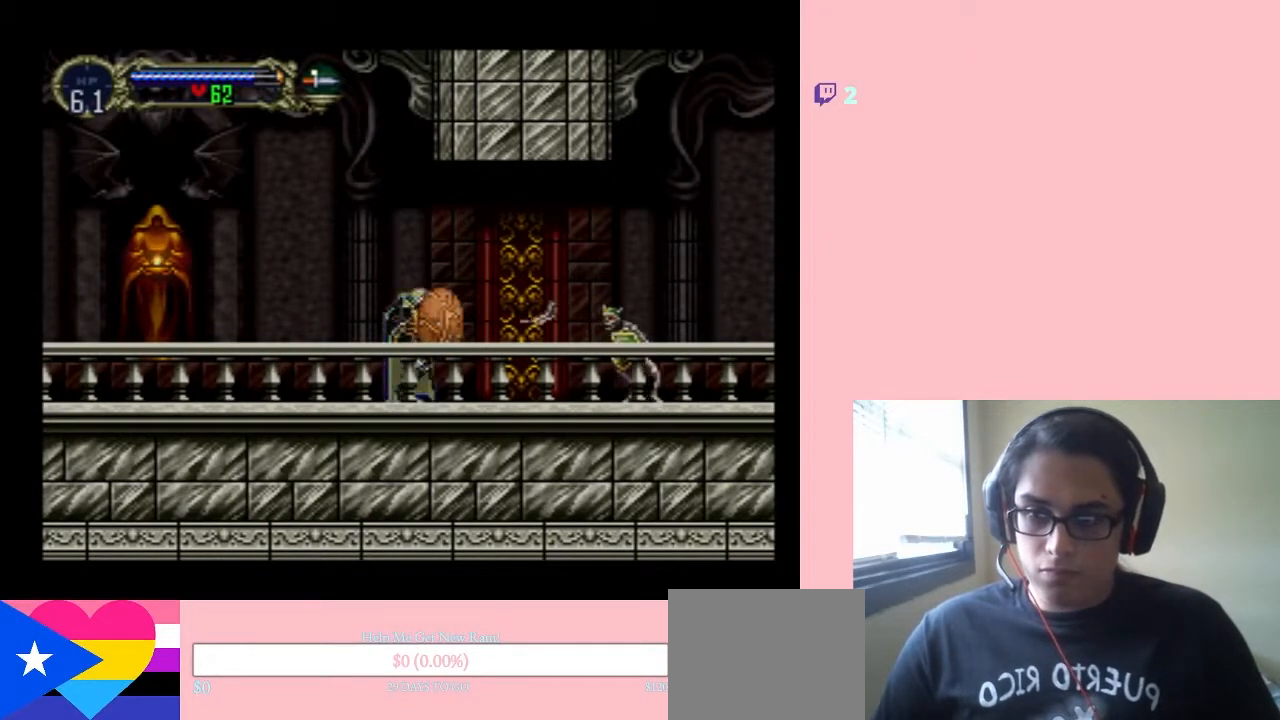
{"buttons": ["A"], "left_stick": "center", "right_stick": "center", "events": [[333, "DPAD_RIGHT", "down"], [483, "DPAD_RIGHT", "up"]]}
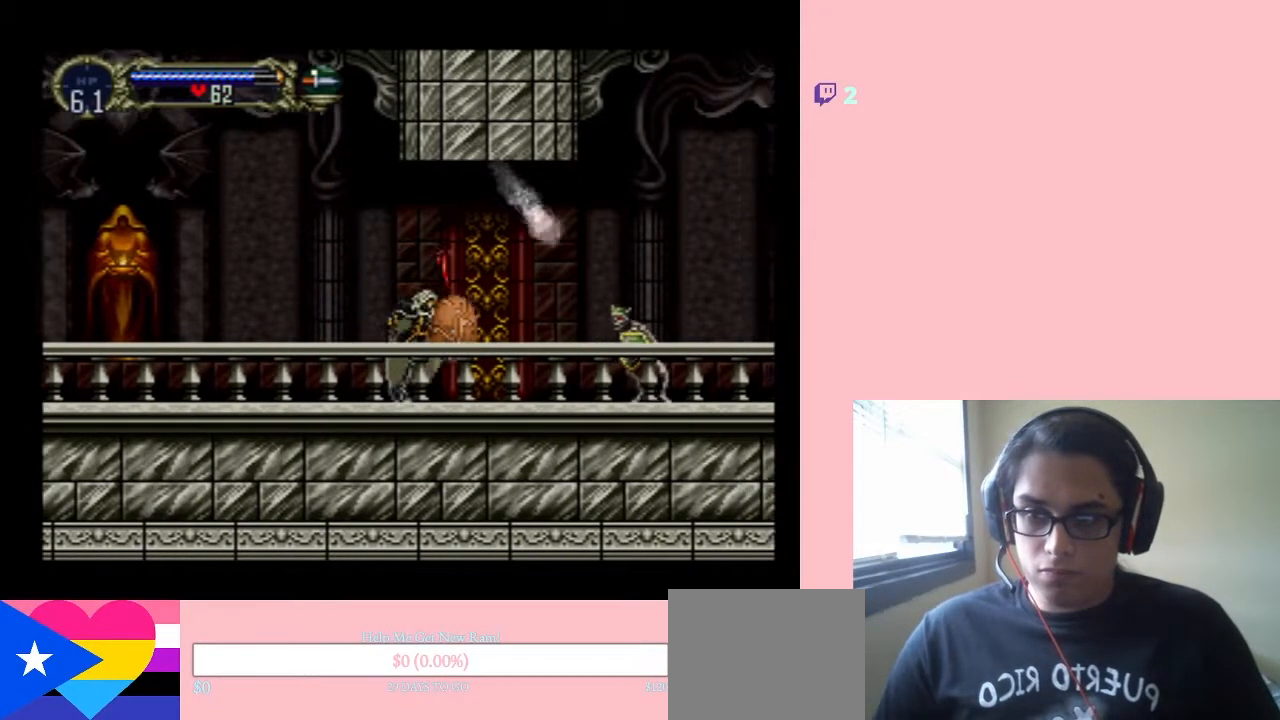
{"buttons": ["A", "DPAD_RIGHT"], "left_stick": "center", "right_stick": "center", "events": [[283, "DPAD_RIGHT", "down"]]}
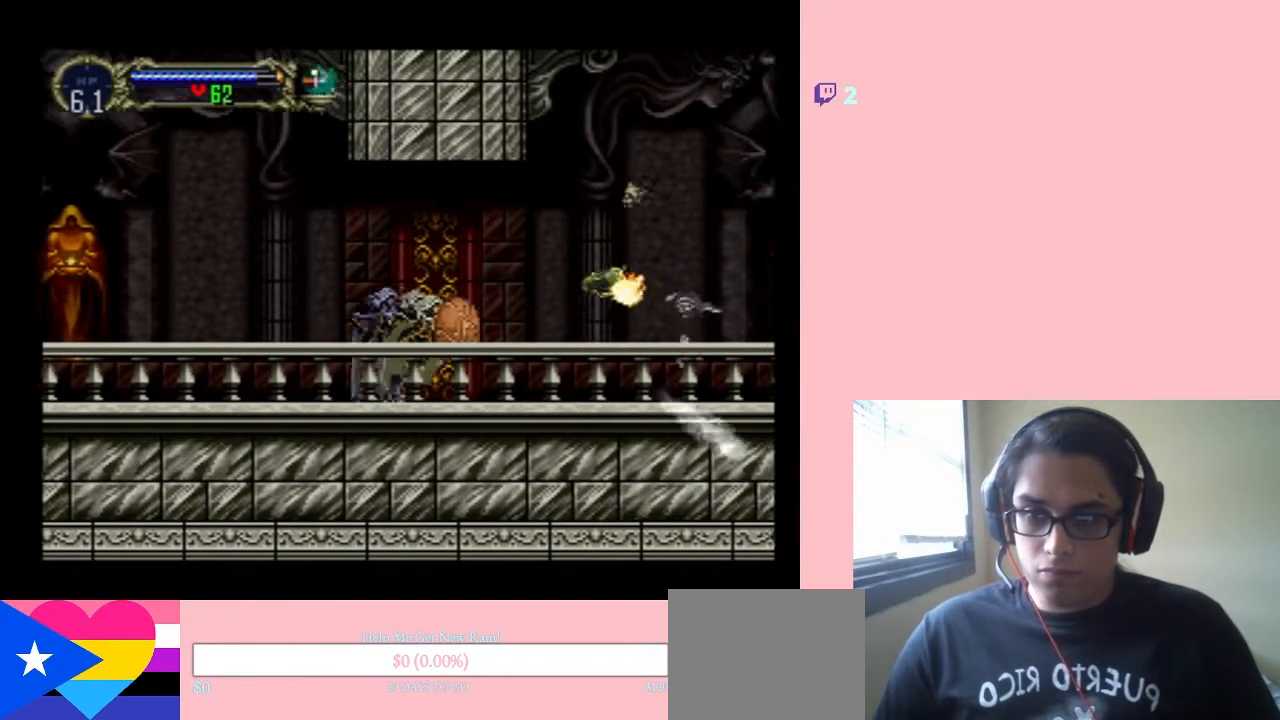
{"buttons": ["DPAD_RIGHT"], "left_stick": "center", "right_stick": "center", "events": [[67, "A", "up"]]}
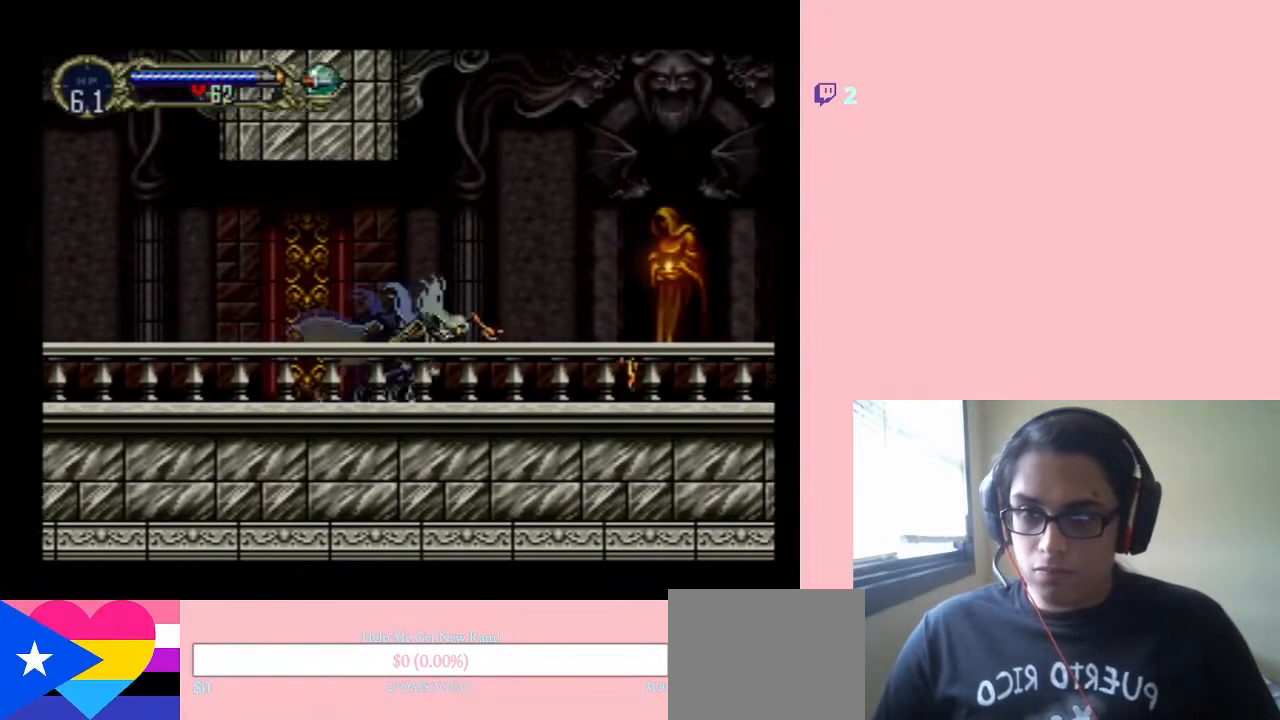
{"buttons": ["DPAD_RIGHT"], "left_stick": "center", "right_stick": "center", "events": []}
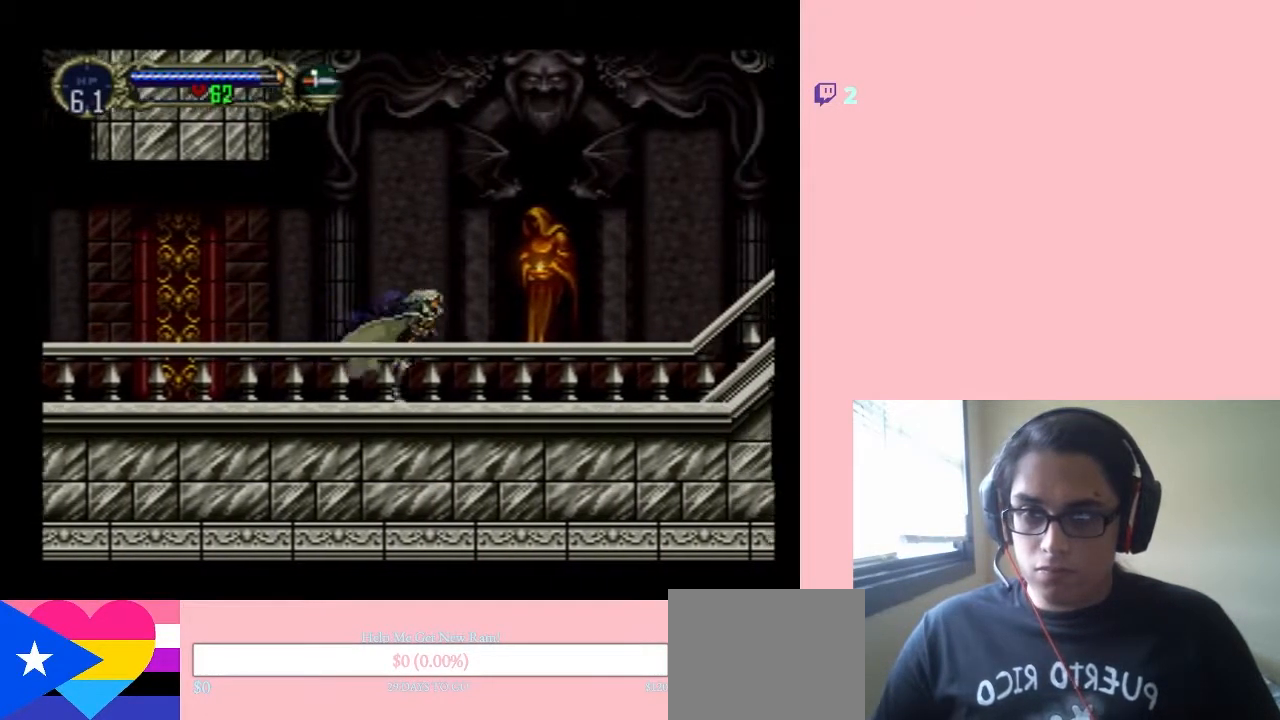
{"buttons": ["DPAD_RIGHT"], "left_stick": "center", "right_stick": "center", "events": []}
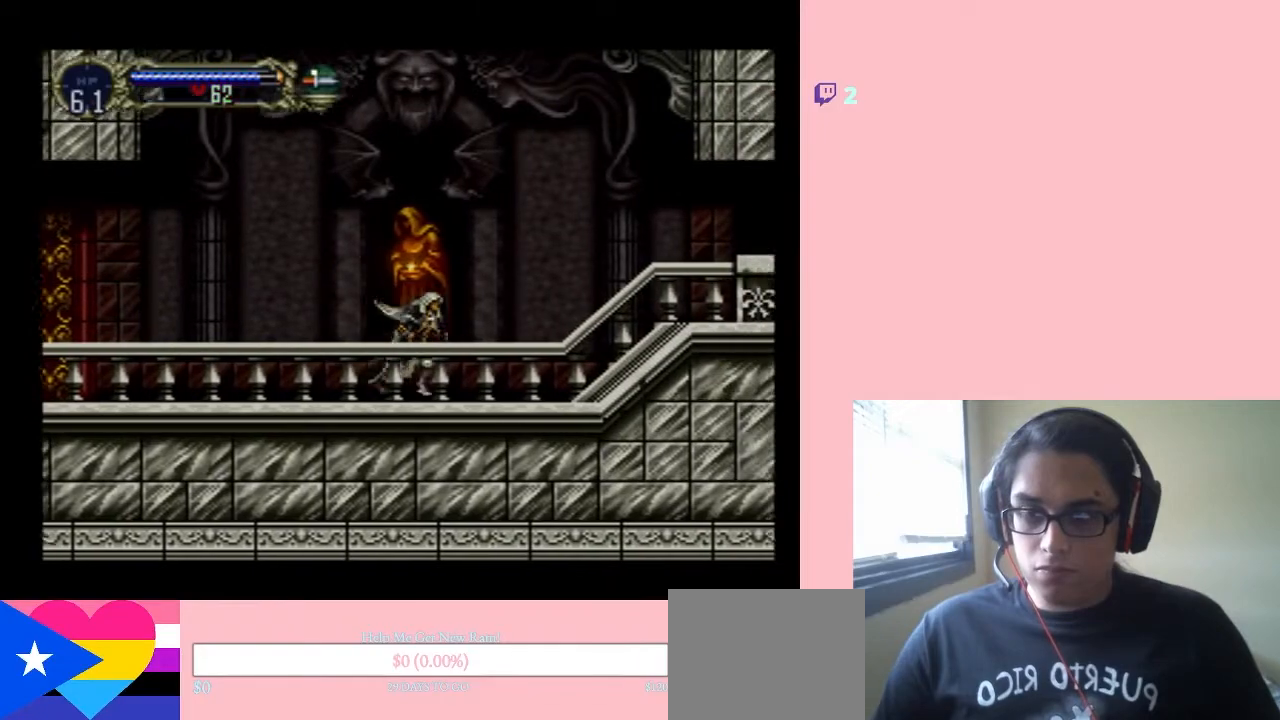
{"buttons": ["B", "Y", "DPAD_RIGHT"], "left_stick": "center", "right_stick": "center", "events": [[33, "B", "down"], [200, "Y", "down"]]}
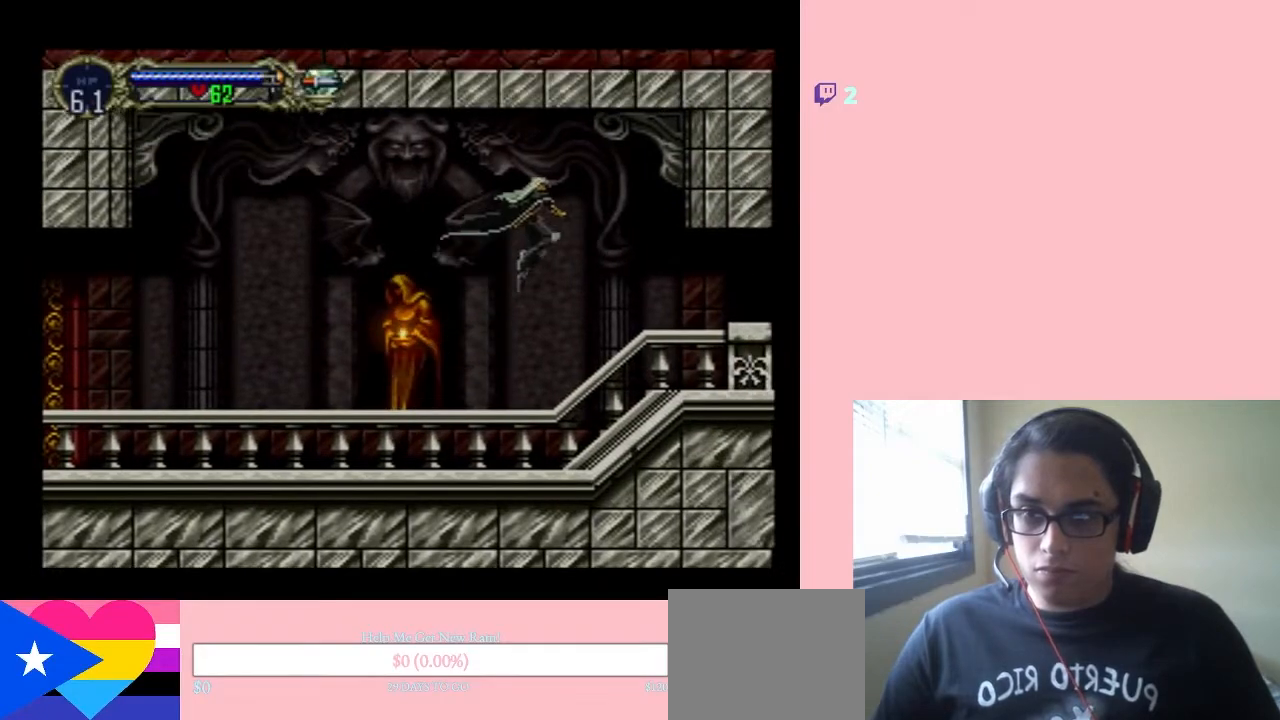
{"buttons": ["DPAD_RIGHT"], "left_stick": "center", "right_stick": "center", "events": [[117, "Y", "up"], [150, "B", "up"]]}
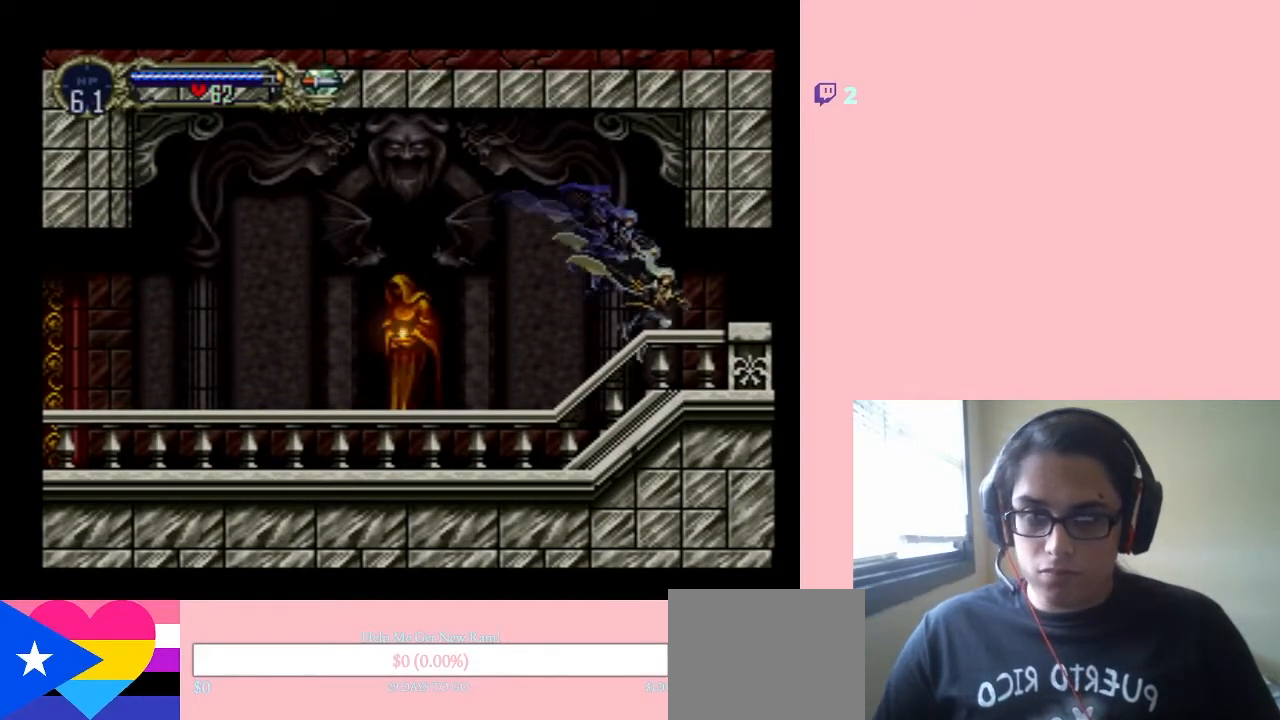
{"buttons": ["DPAD_RIGHT"], "left_stick": "center", "right_stick": "center", "events": []}
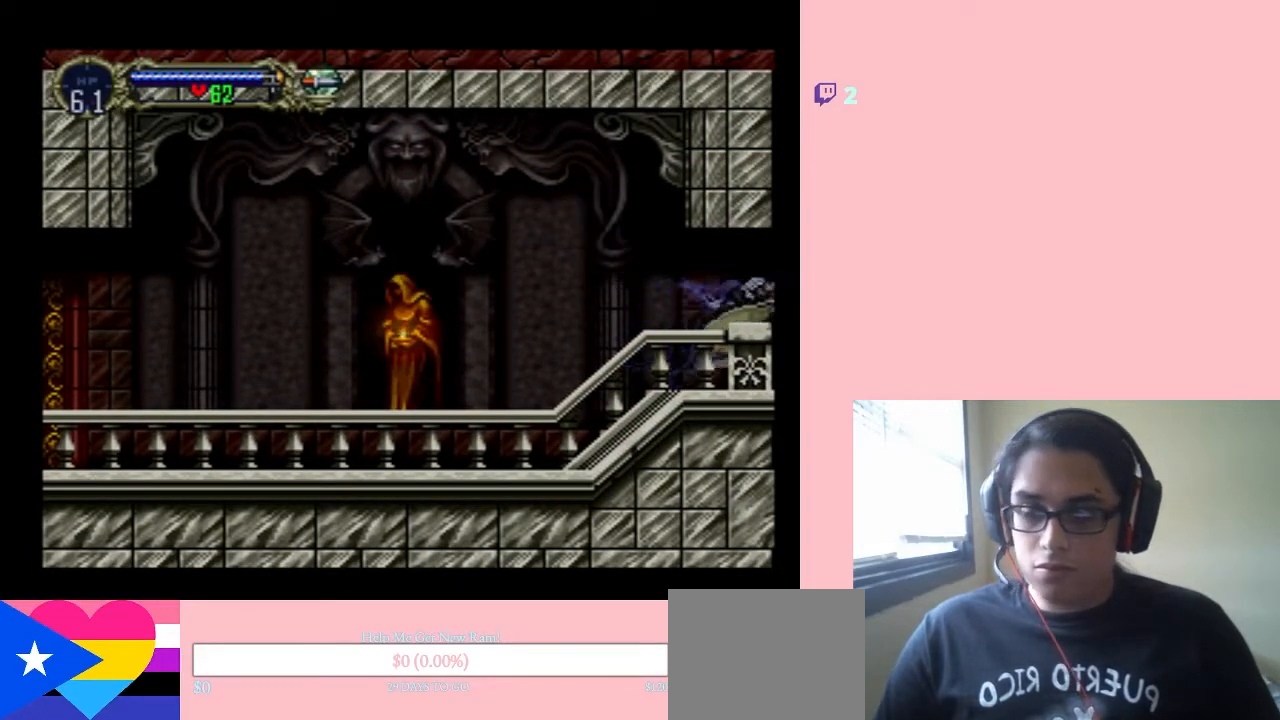
{"buttons": ["DPAD_RIGHT"], "left_stick": "center", "right_stick": "center", "events": [[350, "DPAD_RIGHT", "up"], [417, "DPAD_RIGHT", "down"]]}
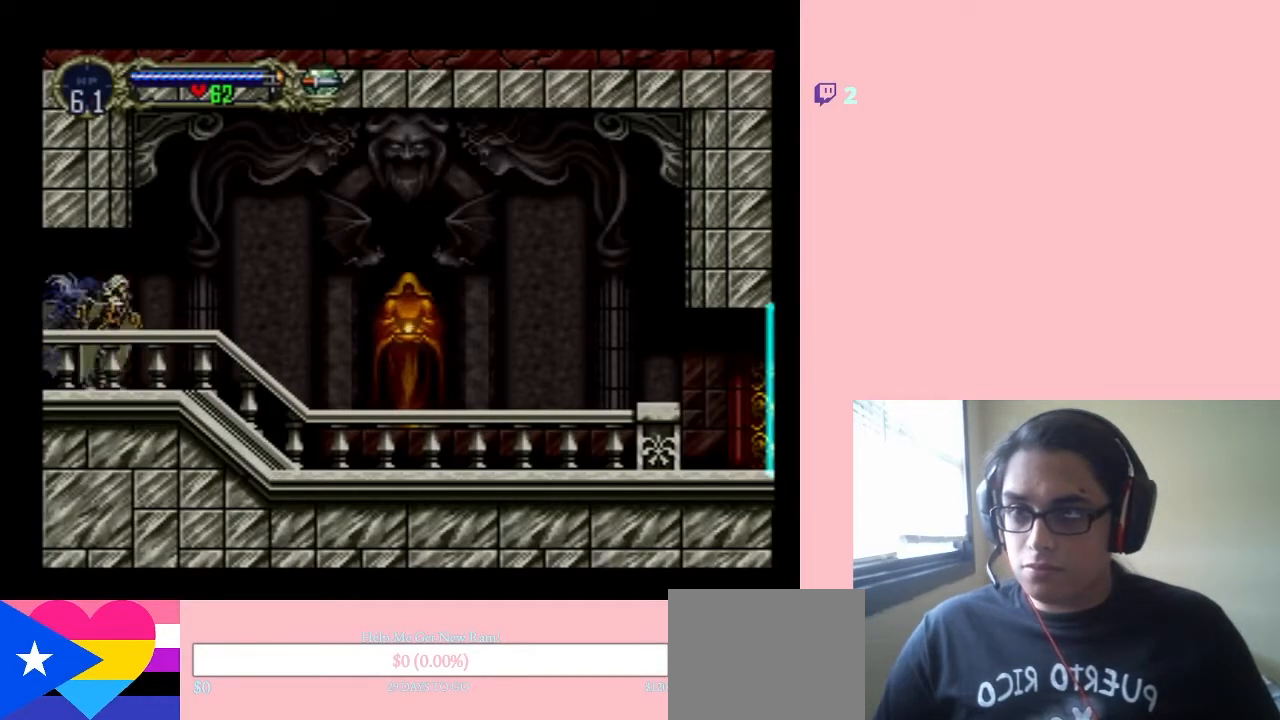
{"buttons": ["DPAD_RIGHT"], "left_stick": "center", "right_stick": "center", "events": []}
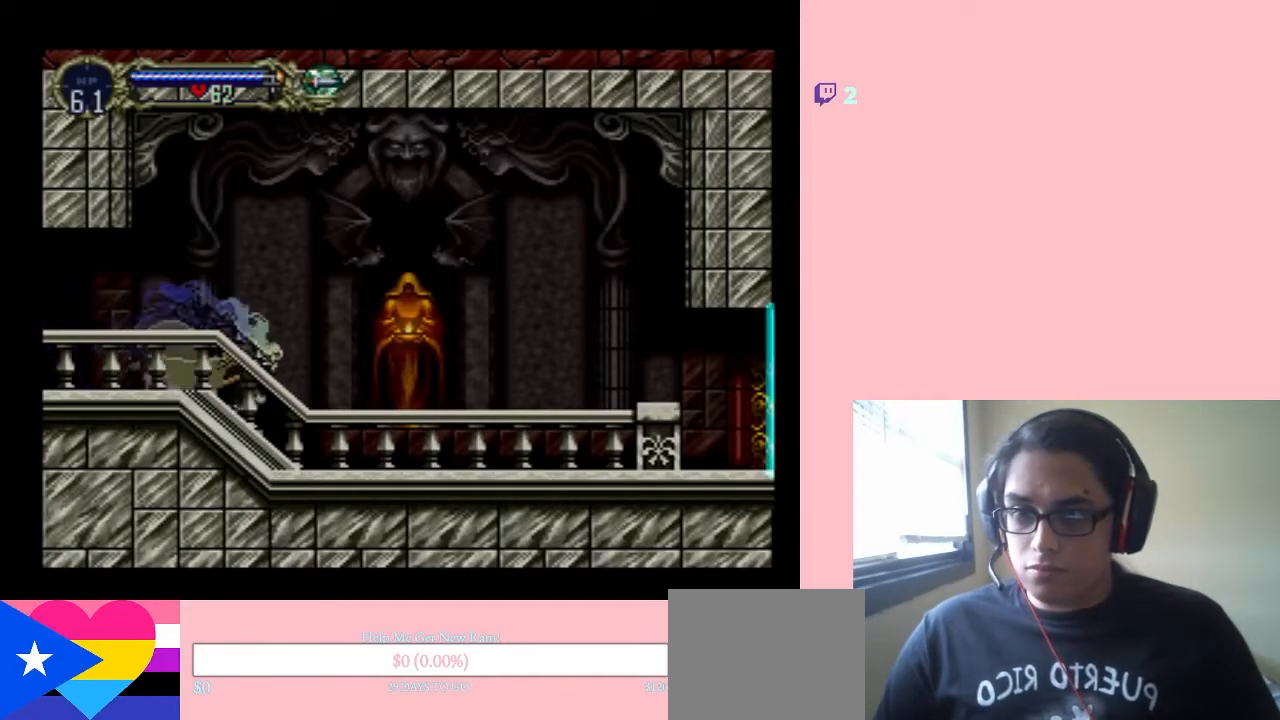
{"buttons": ["DPAD_RIGHT"], "left_stick": "center", "right_stick": "center", "events": []}
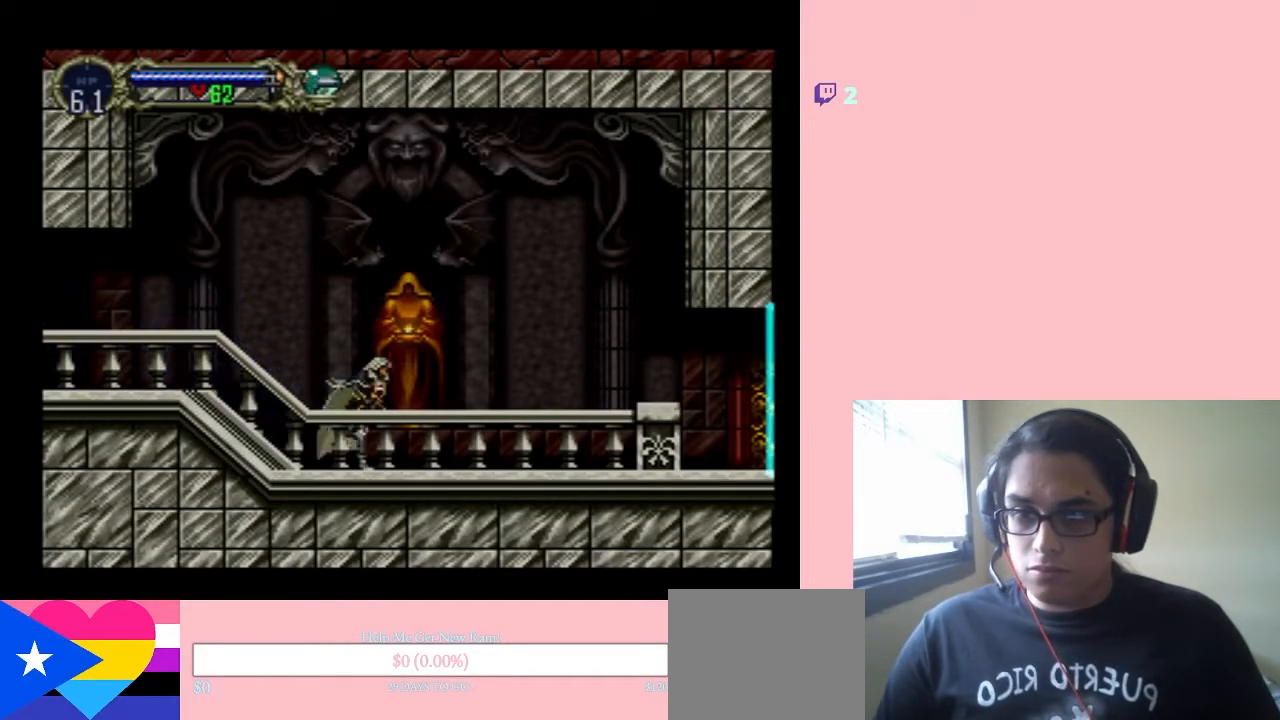
{"buttons": ["DPAD_LEFT"], "left_stick": "center", "right_stick": "center", "events": [[100, "DPAD_RIGHT", "up"], [133, "DPAD_LEFT", "down"]]}
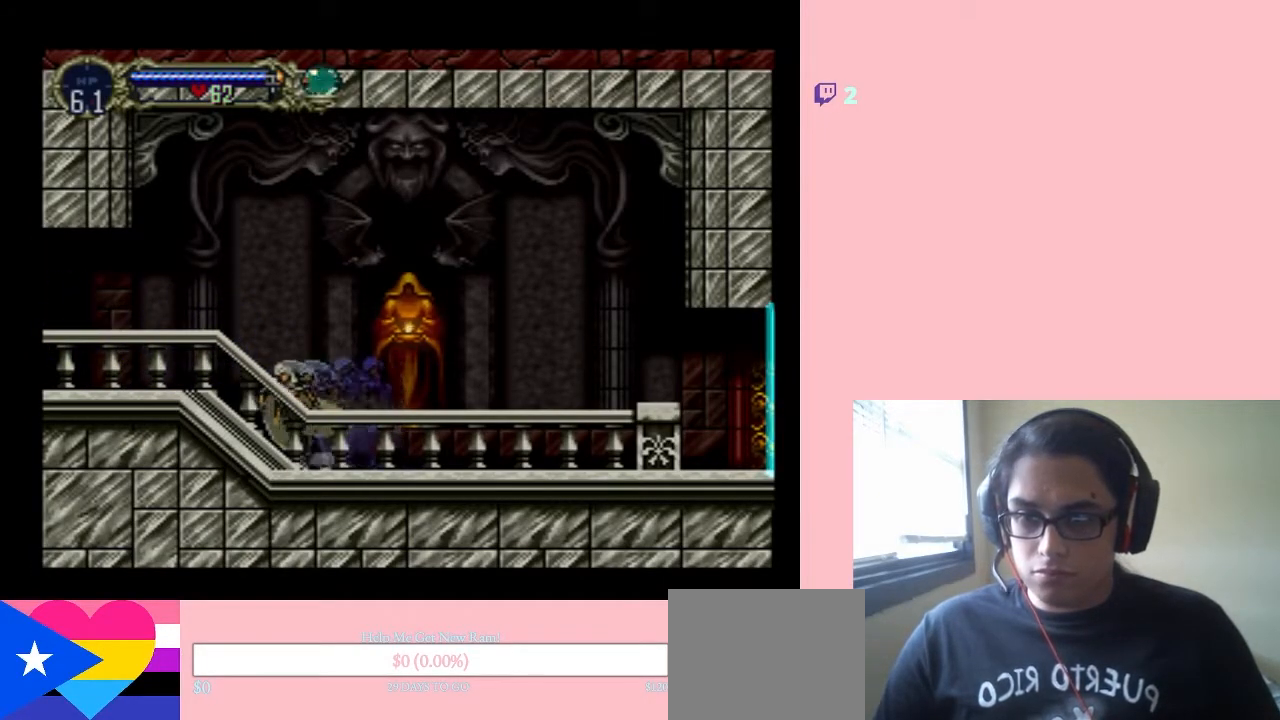
{"buttons": ["DPAD_LEFT"], "left_stick": "center", "right_stick": "center", "events": [[33, "B", "down"], [167, "B", "up"]]}
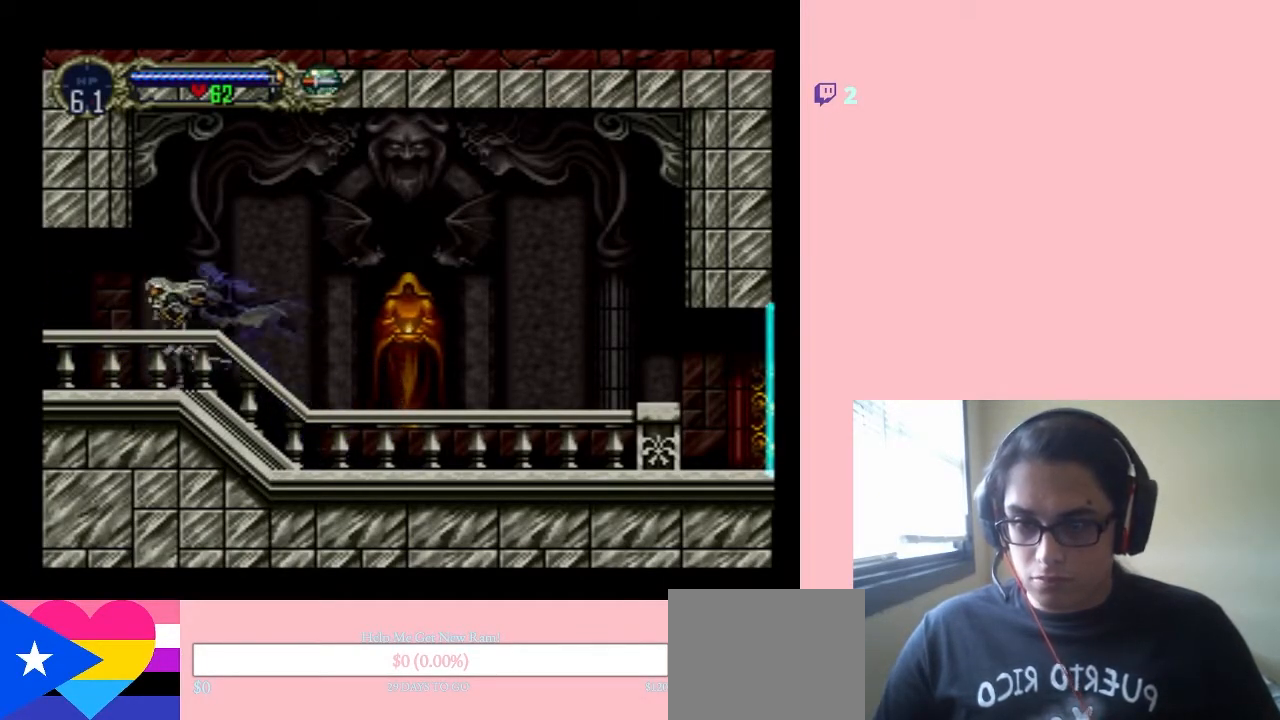
{"buttons": ["DPAD_LEFT"], "left_stick": "center", "right_stick": "center", "events": []}
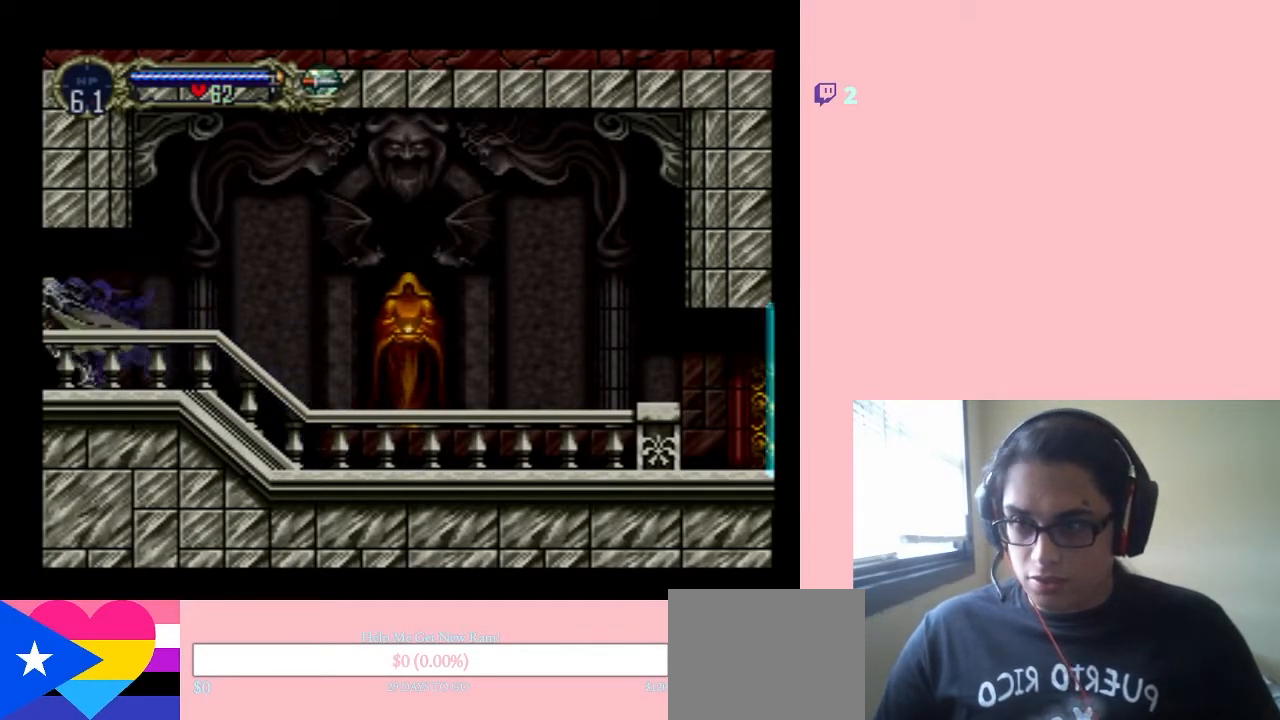
{"buttons": ["DPAD_LEFT"], "left_stick": "center", "right_stick": "center", "events": []}
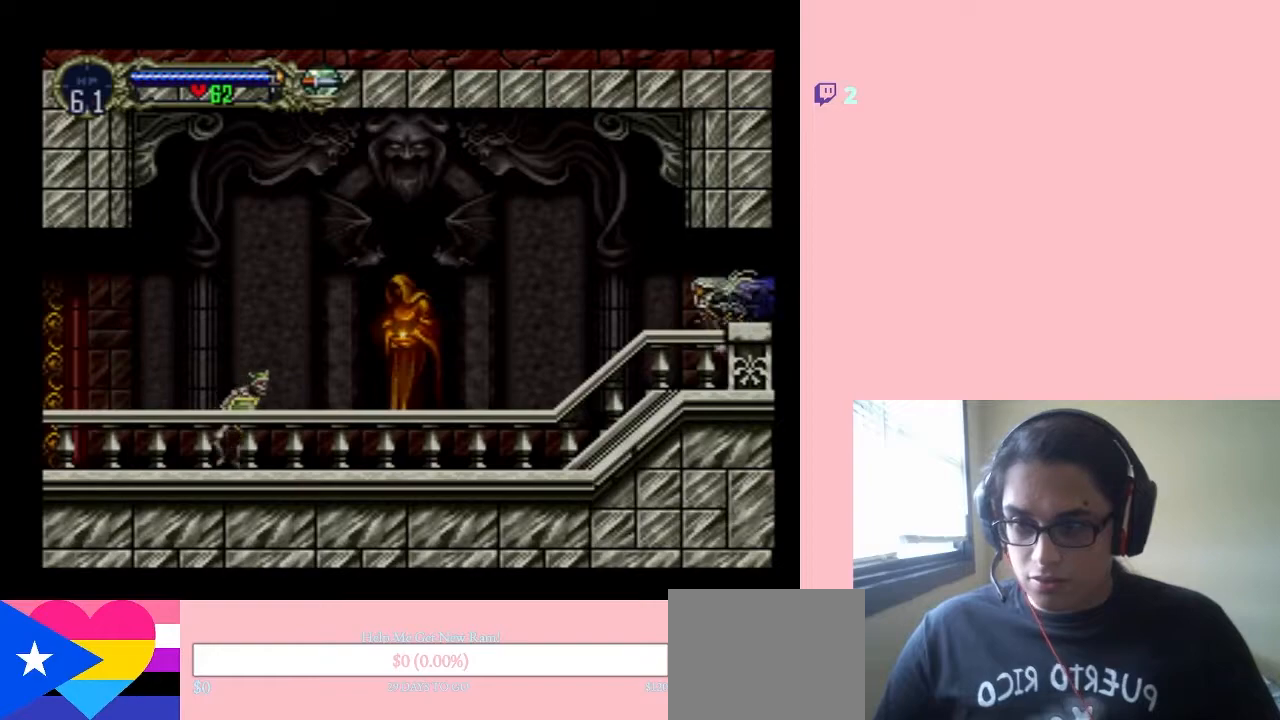
{"buttons": [], "left_stick": "center", "right_stick": "center", "events": [[167, "DPAD_LEFT", "up"], [167, "DPAD_UP", "down"], [183, "DPAD_RIGHT", "down"], [183, "DPAD_UP", "up"], [317, "DPAD_RIGHT", "up"], [317, "X", "down"], [433, "X", "up"]]}
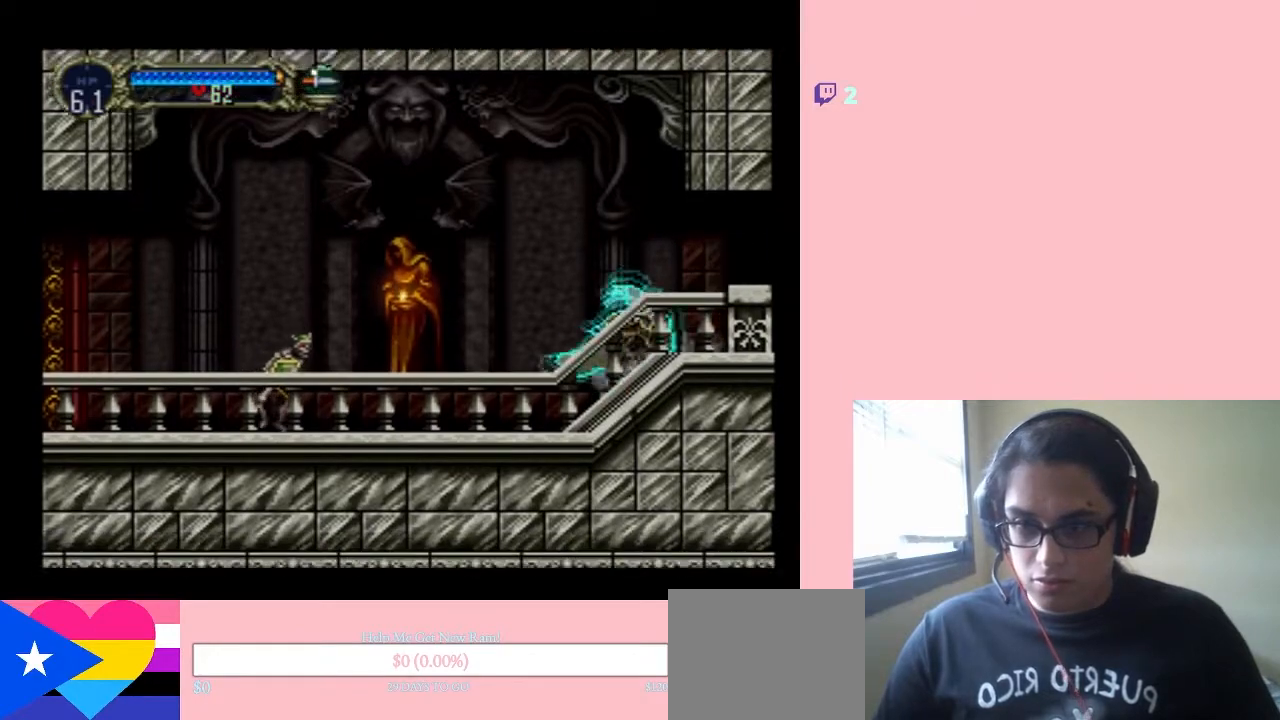
{"buttons": ["A"], "left_stick": "center", "right_stick": "center", "events": [[67, "DPAD_LEFT", "down"], [450, "DPAD_LEFT", "up"], [467, "A", "down"]]}
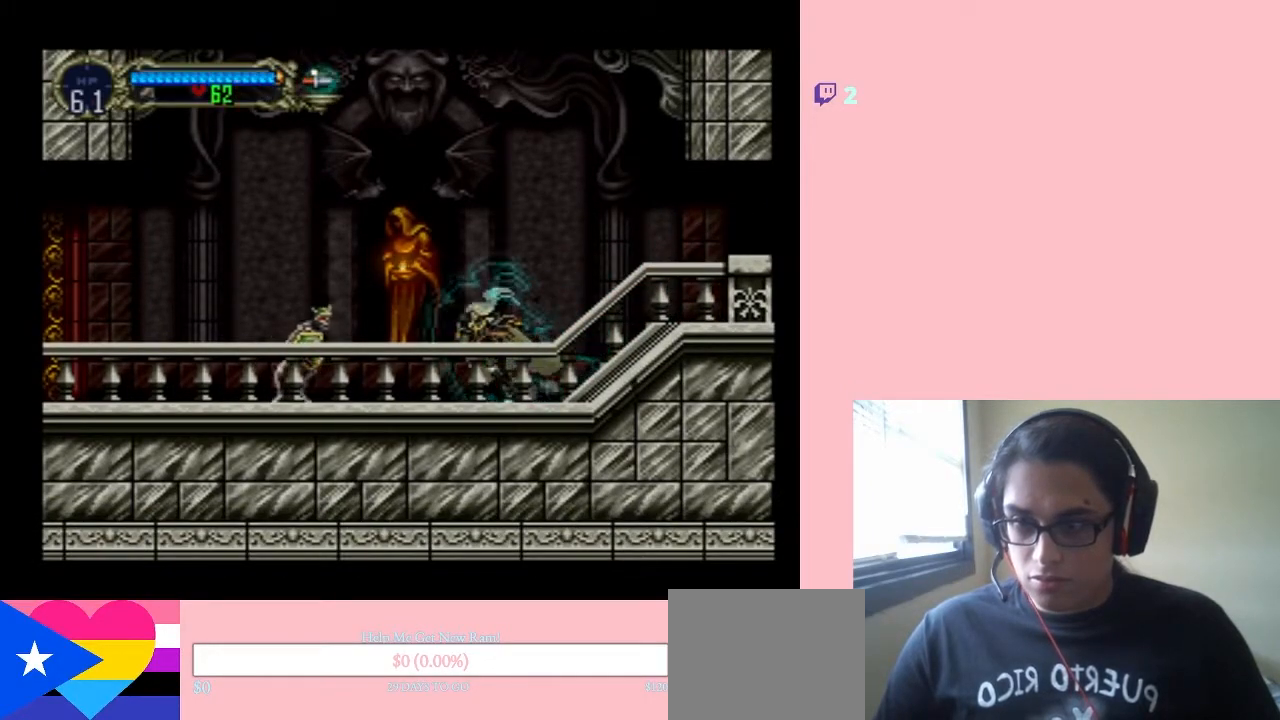
{"buttons": [], "left_stick": "center", "right_stick": "center", "events": [[350, "A", "up"]]}
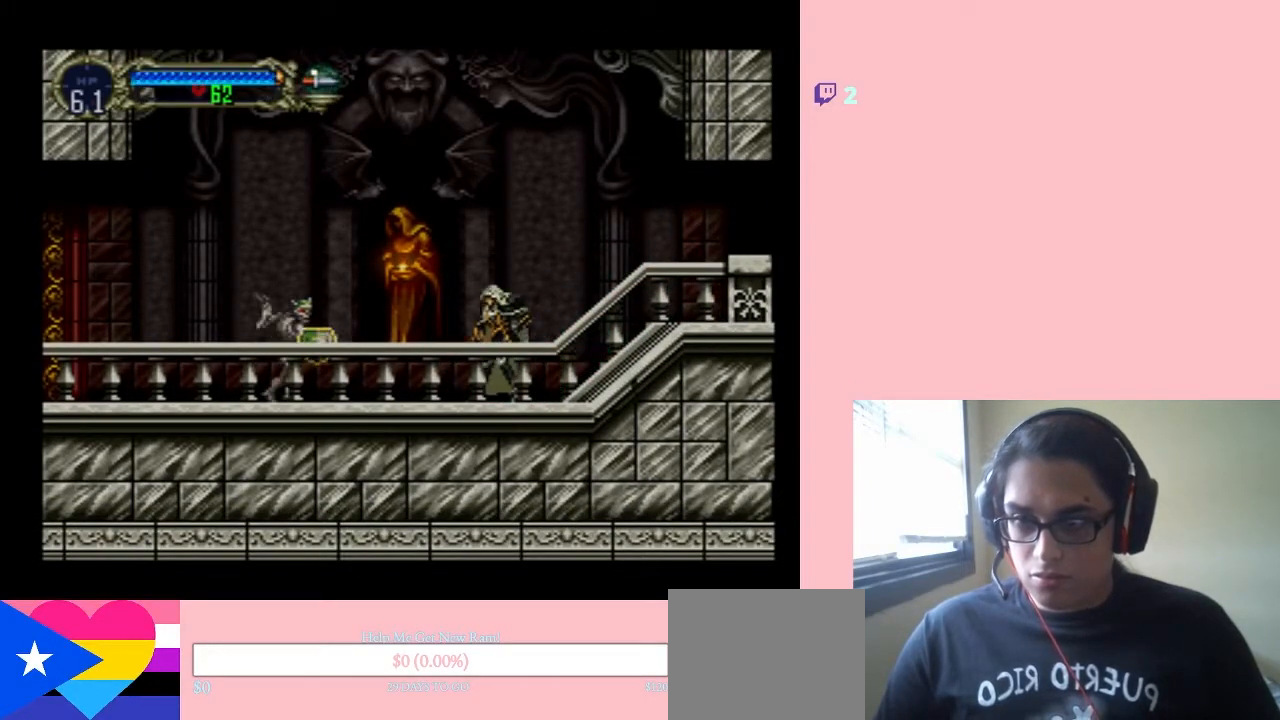
{"buttons": ["DPAD_RIGHT"], "left_stick": "center", "right_stick": "center", "events": [[167, "DPAD_RIGHT", "down"]]}
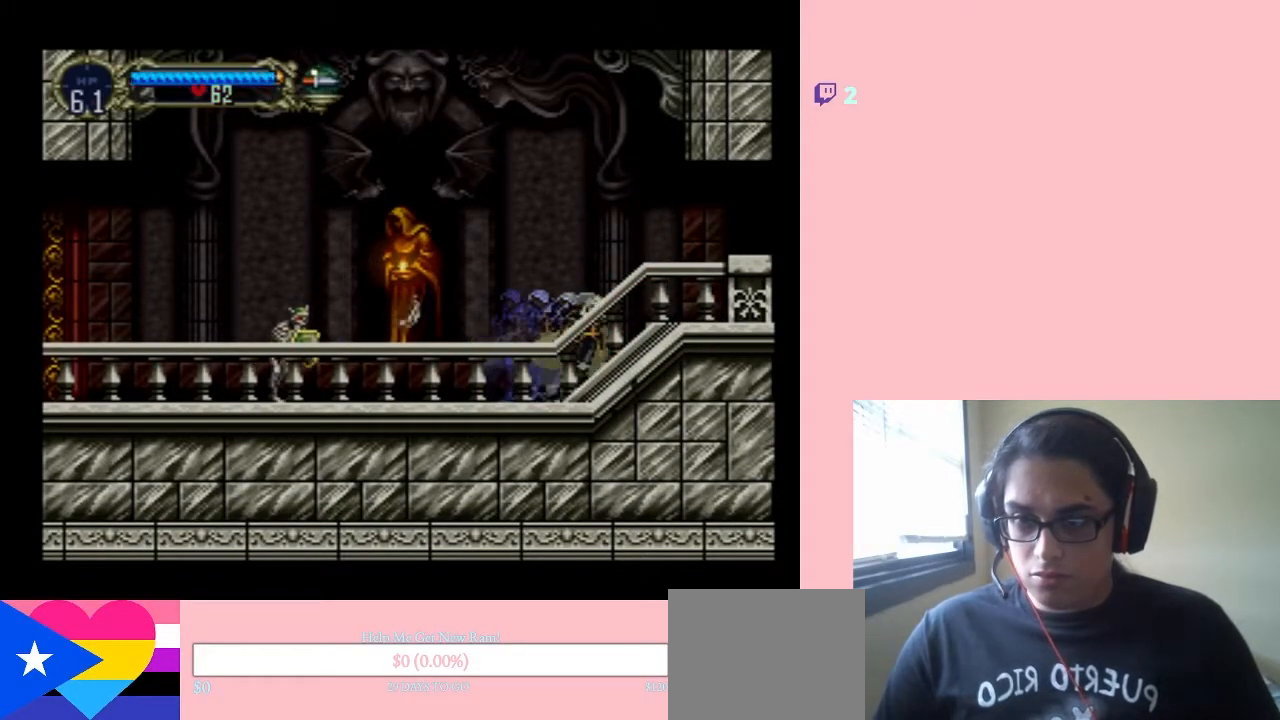
{"buttons": ["DPAD_RIGHT"], "left_stick": "center", "right_stick": "center", "events": []}
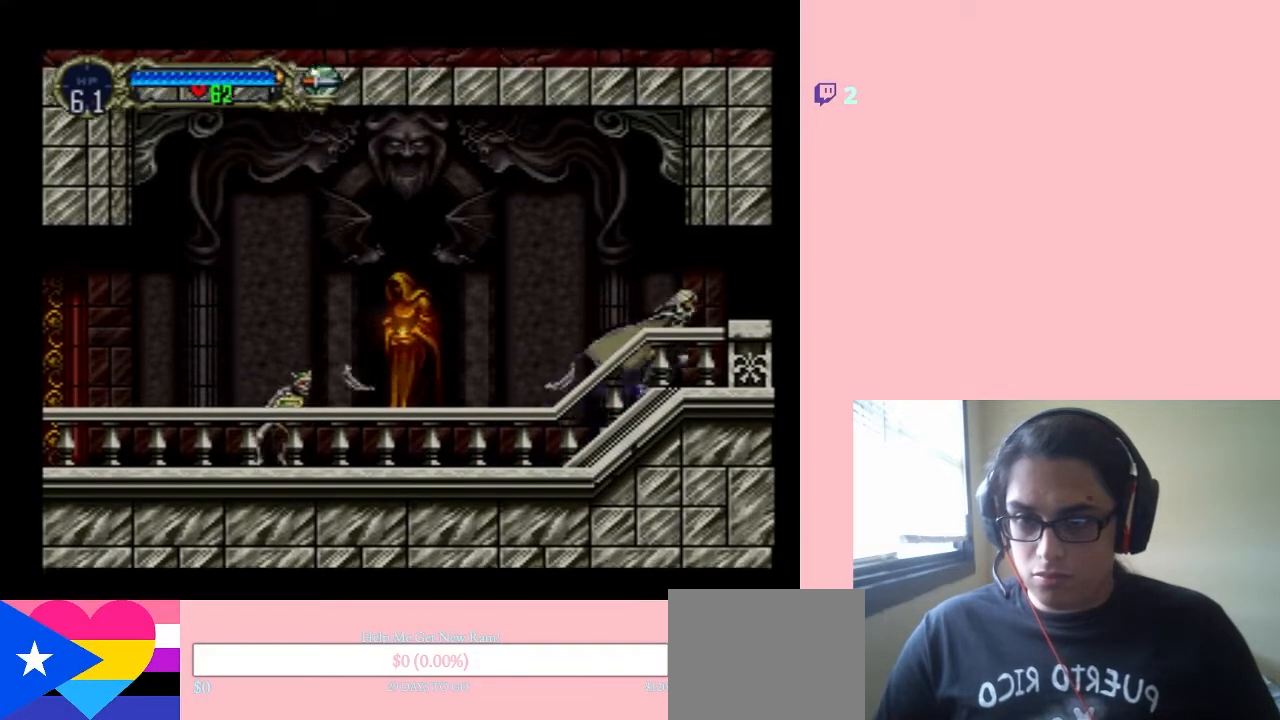
{"buttons": ["A"], "left_stick": "center", "right_stick": "center", "events": [[67, "DPAD_RIGHT", "up"], [167, "DPAD_LEFT", "down"], [233, "DPAD_LEFT", "up"], [267, "A", "down"]]}
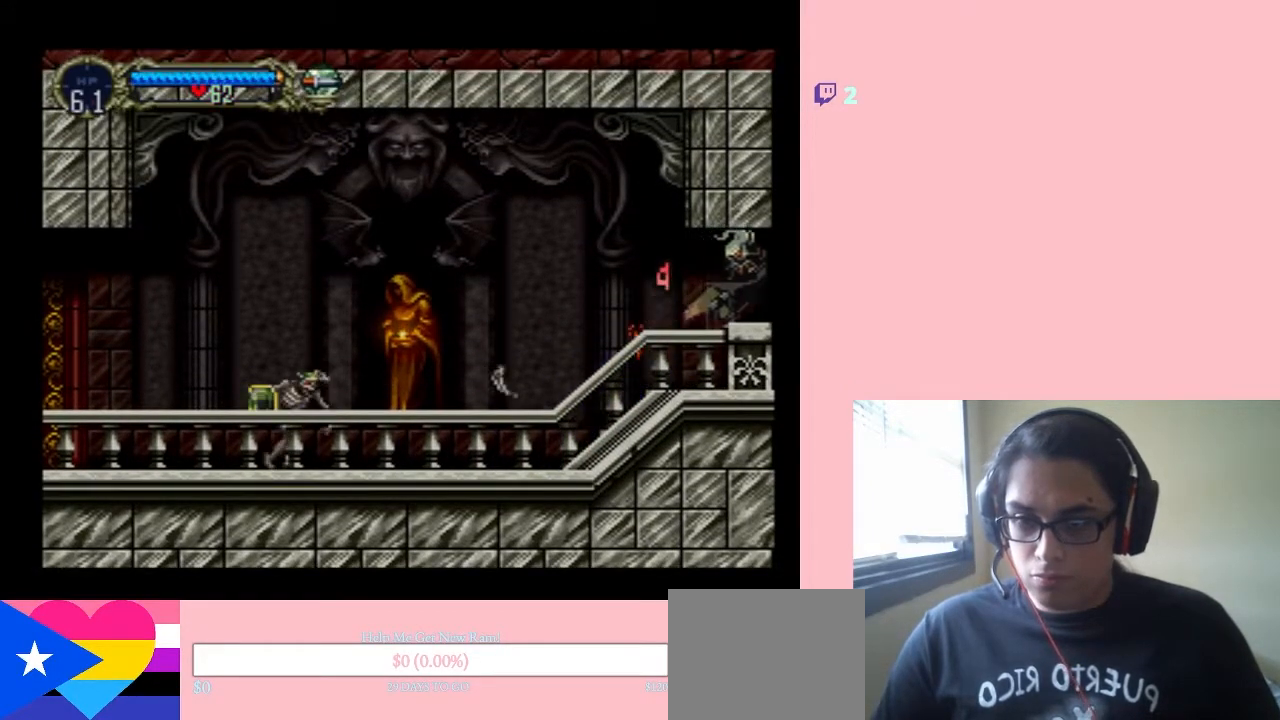
{"buttons": ["DPAD_LEFT"], "left_stick": "center", "right_stick": "center", "events": [[167, "DPAD_LEFT", "down"], [183, "A", "up"]]}